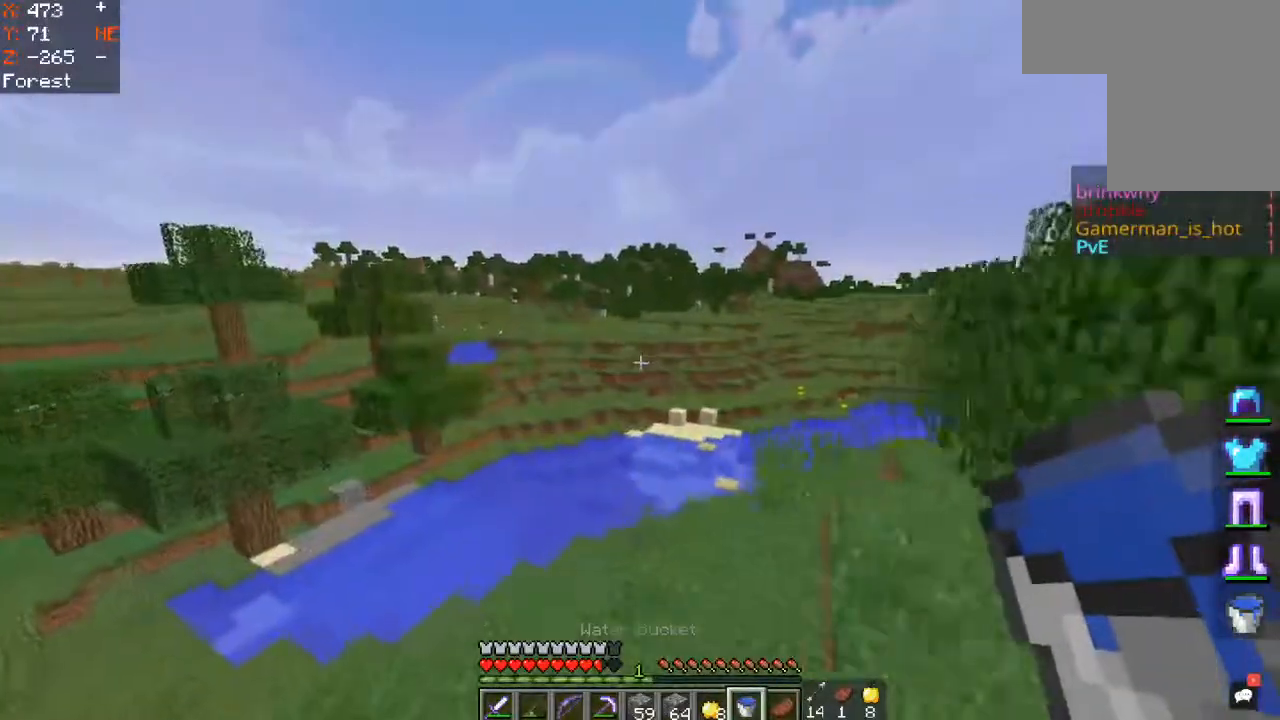
Gameplay with keyboard and mouse; each line is a JSON object with the keys and mouse buttons held at the frame after it. "events" lists presses ("down") and releases ("up") of "a", "d", "s", "space", "w", "mouse_left" and "mouse_right" between this image and that frame as [ms after this image, input, new state], when the widget could be followed in between. "mouse_left", "mouse_right" = the "left", "right" buttons of the "mouse" list. No other keys are recorded. Fast repeated clicks can show as one long hold. Mouse movement is not recorded.
{"keys": ["a", "w"], "mouse": [], "events": [[83, "d", "down"], [317, "a", "down"], [383, "d", "up"]]}
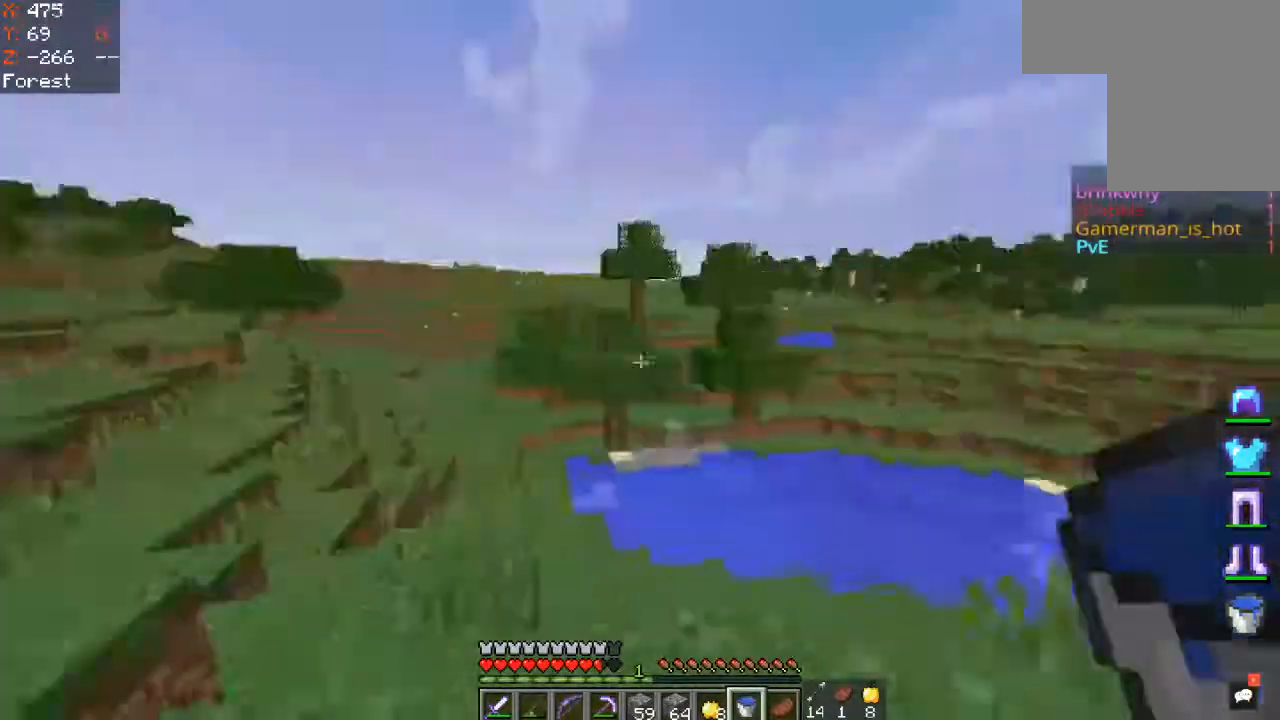
{"keys": ["a", "space", "w"], "mouse": [], "events": [[250, "space", "down"]]}
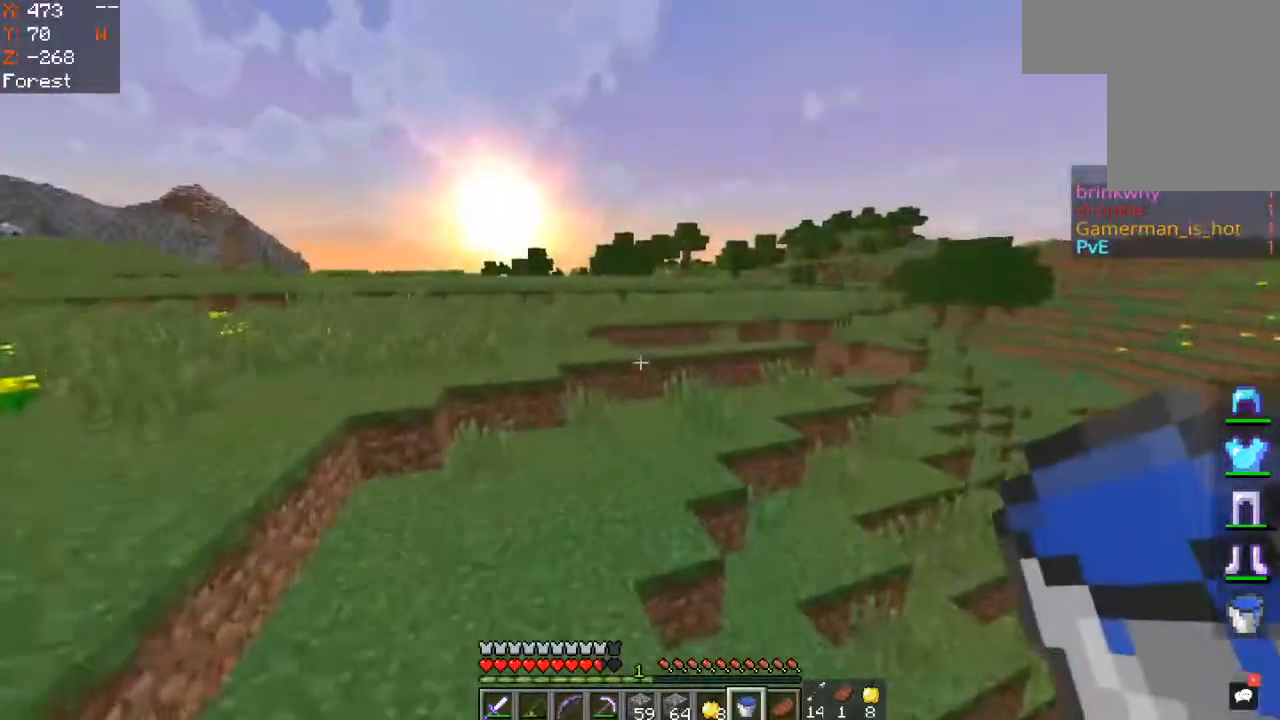
{"keys": ["d", "space", "w"], "mouse": [], "events": [[117, "a", "up"], [150, "space", "up"], [300, "space", "down"], [483, "d", "down"]]}
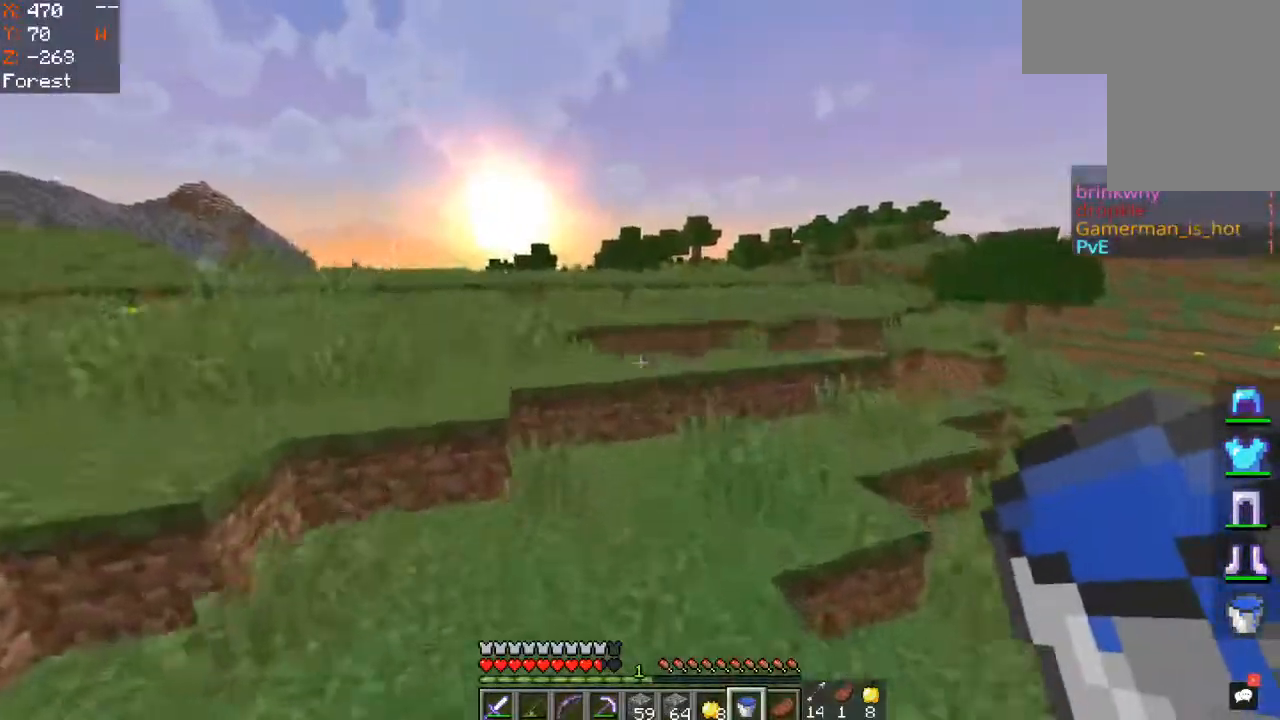
{"keys": ["space", "w"], "mouse": [], "events": [[117, "d", "up"], [250, "space", "up"], [383, "space", "down"]]}
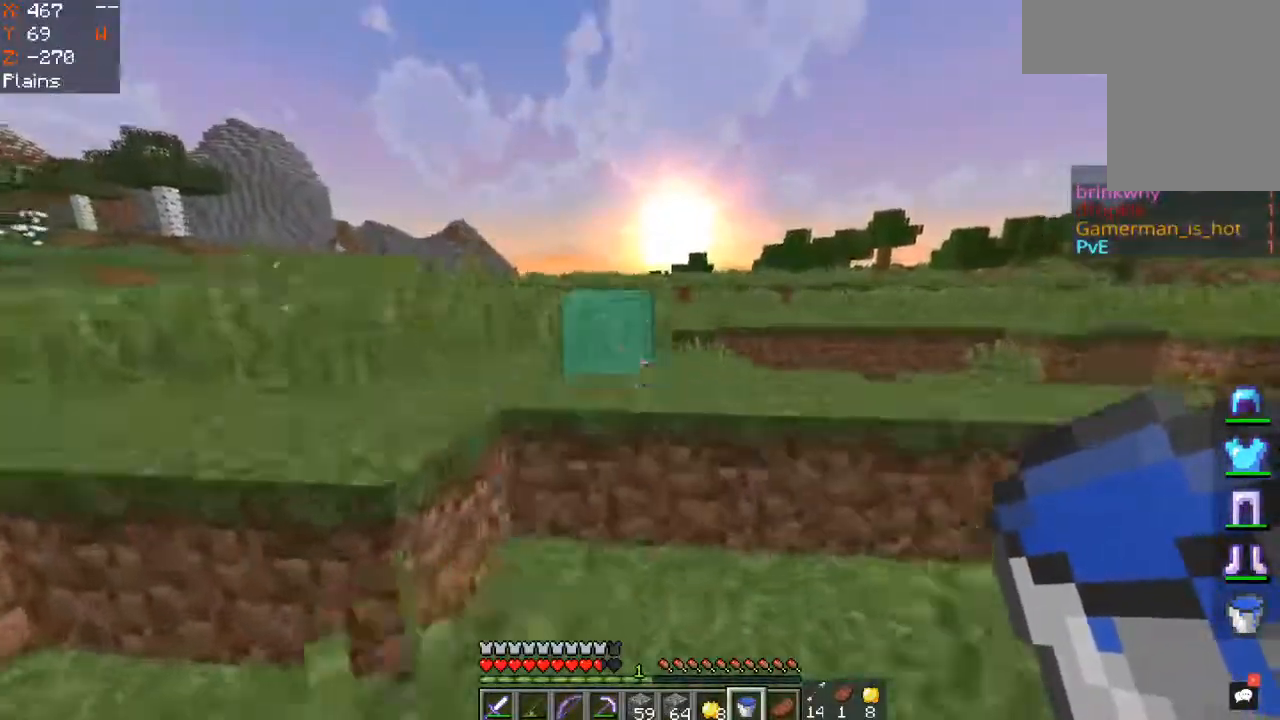
{"keys": ["space", "w"], "mouse": [], "events": []}
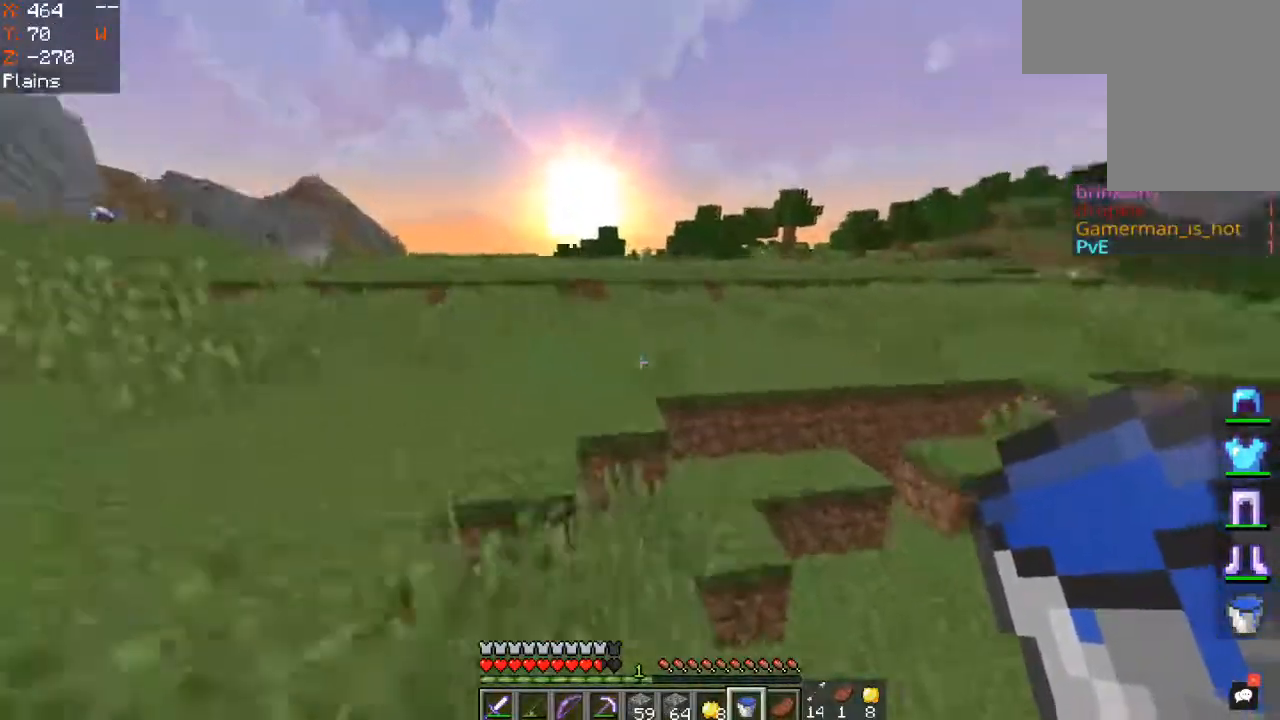
{"keys": ["space", "w"], "mouse": [], "events": []}
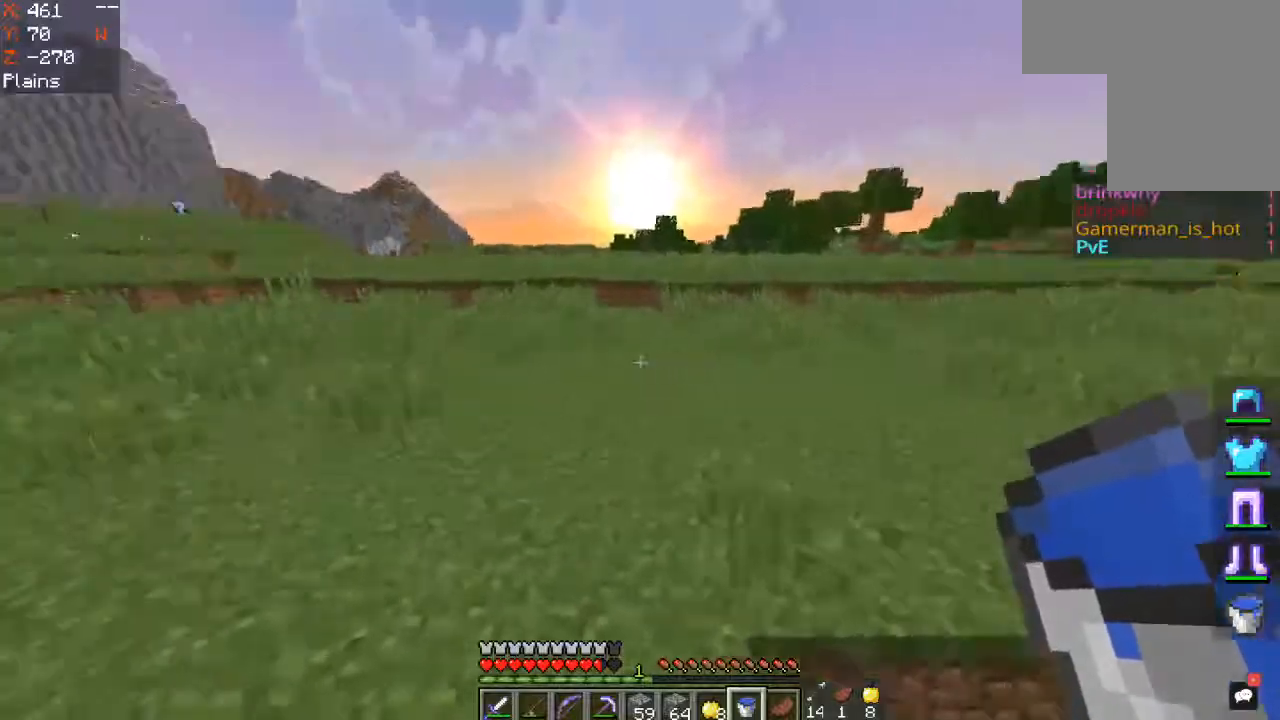
{"keys": ["space", "w"], "mouse": [], "events": []}
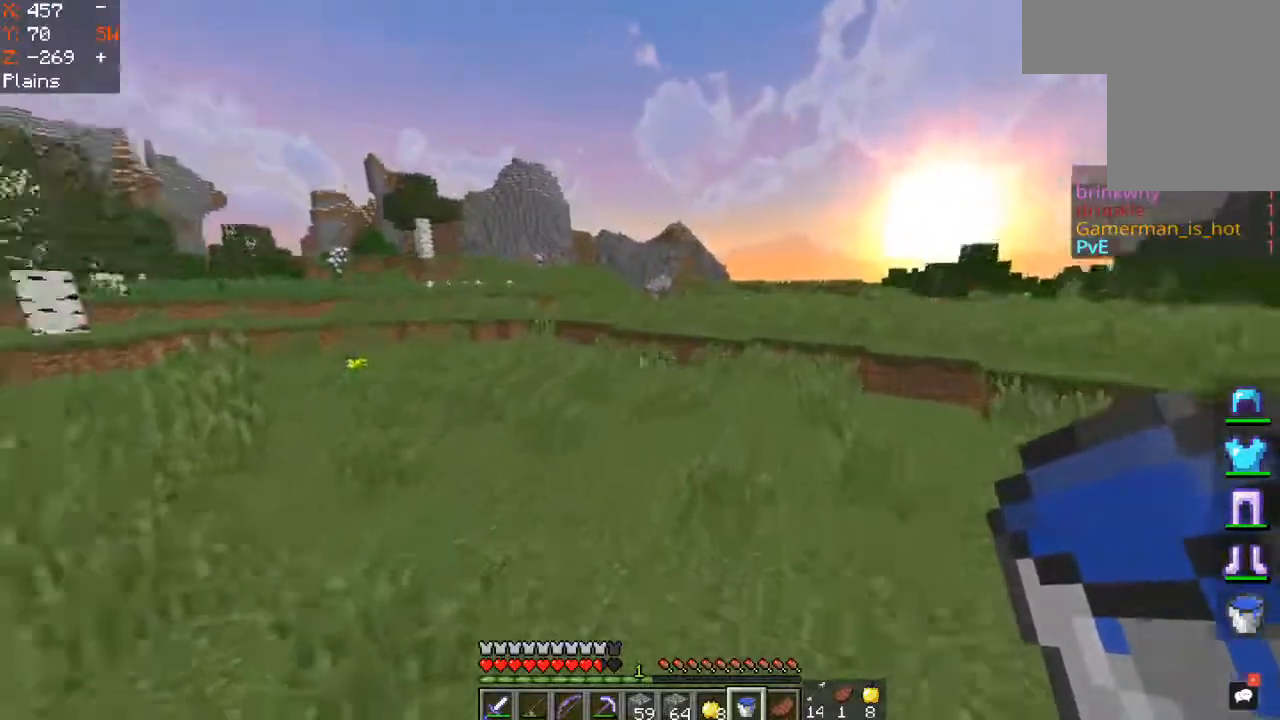
{"keys": ["space", "w"], "mouse": [], "events": []}
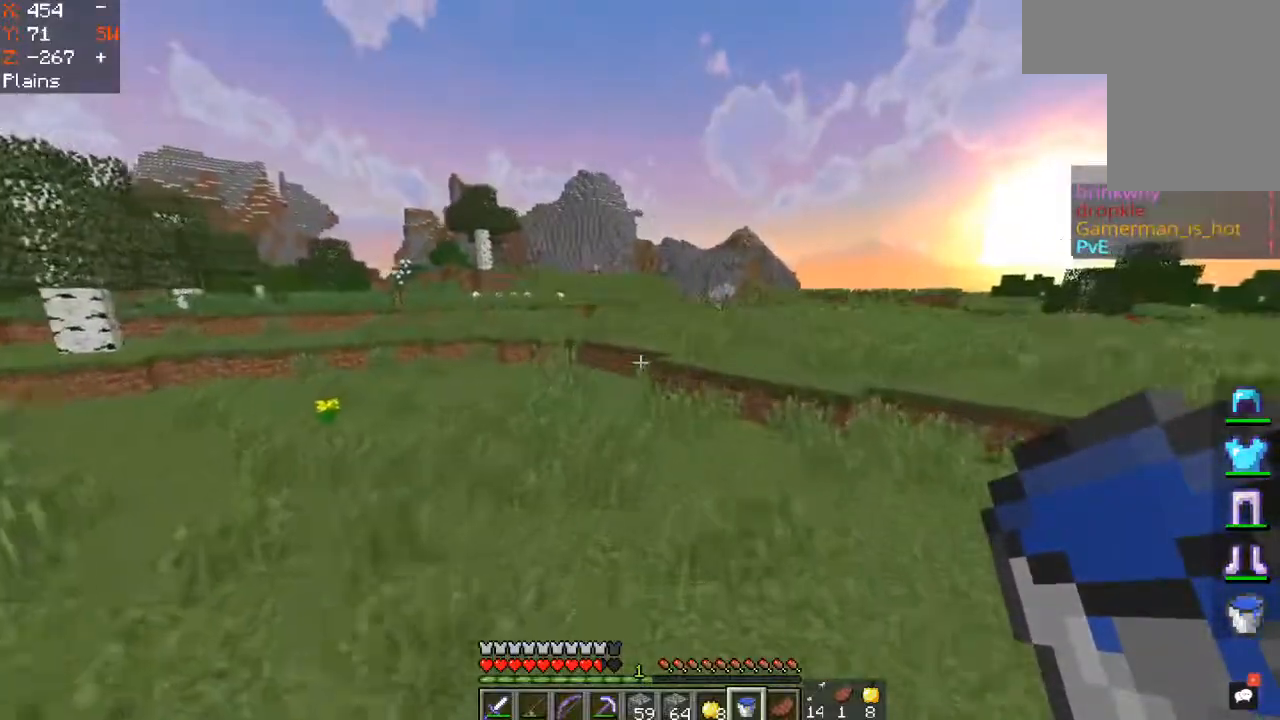
{"keys": ["space", "w"], "mouse": [], "events": []}
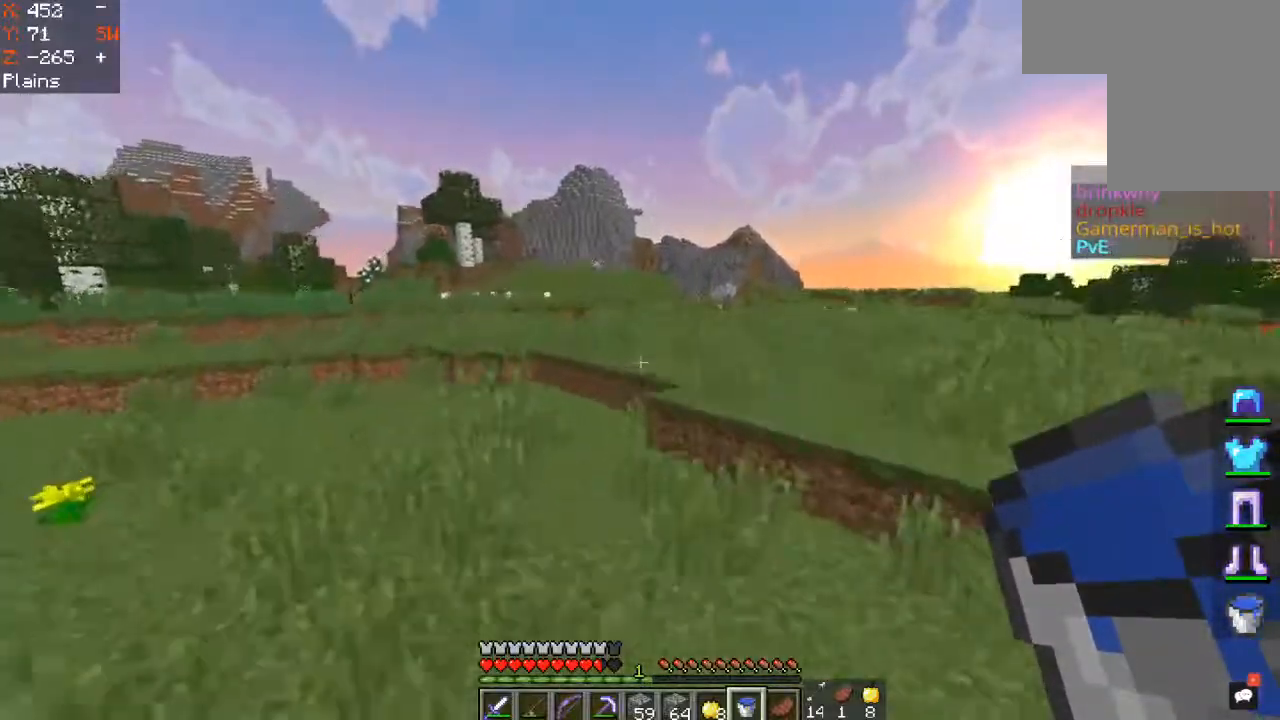
{"keys": ["space", "w"], "mouse": [], "events": [[250, "space", "up"], [450, "space", "down"]]}
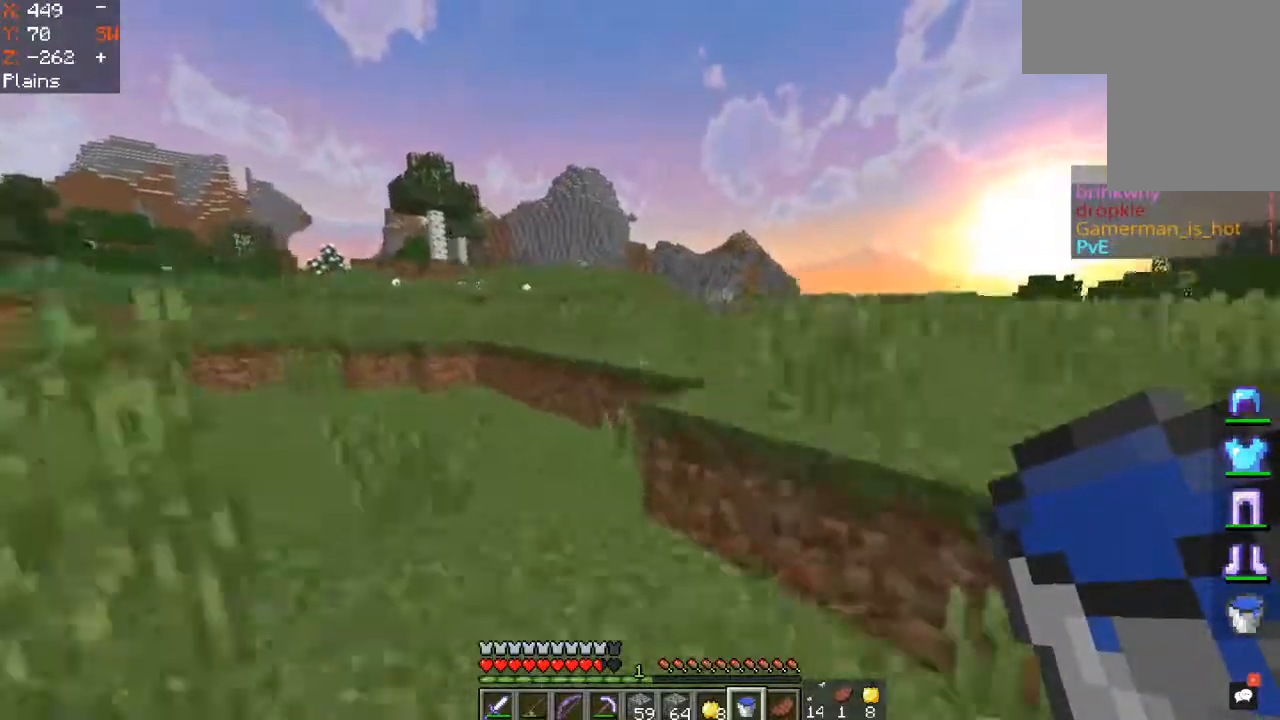
{"keys": ["space", "w"], "mouse": [], "events": [[250, "space", "up"], [350, "space", "down"]]}
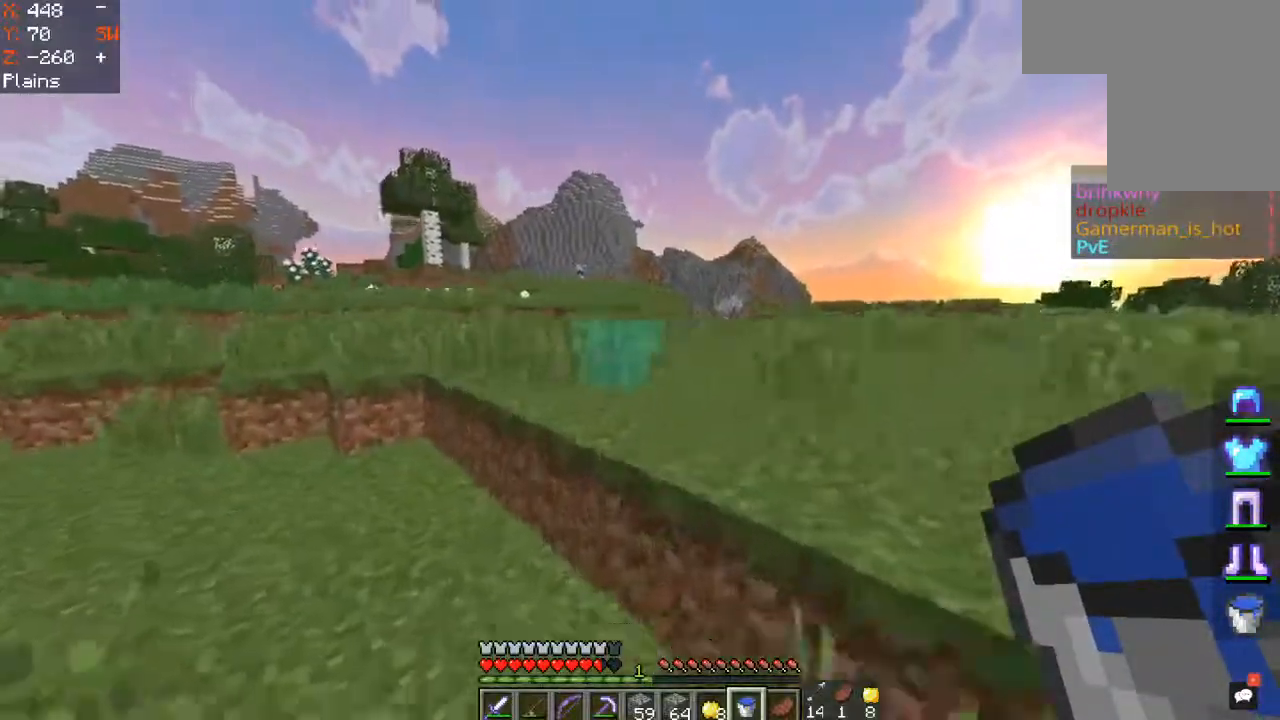
{"keys": ["a", "space", "w"], "mouse": [], "events": [[367, "a", "down"]]}
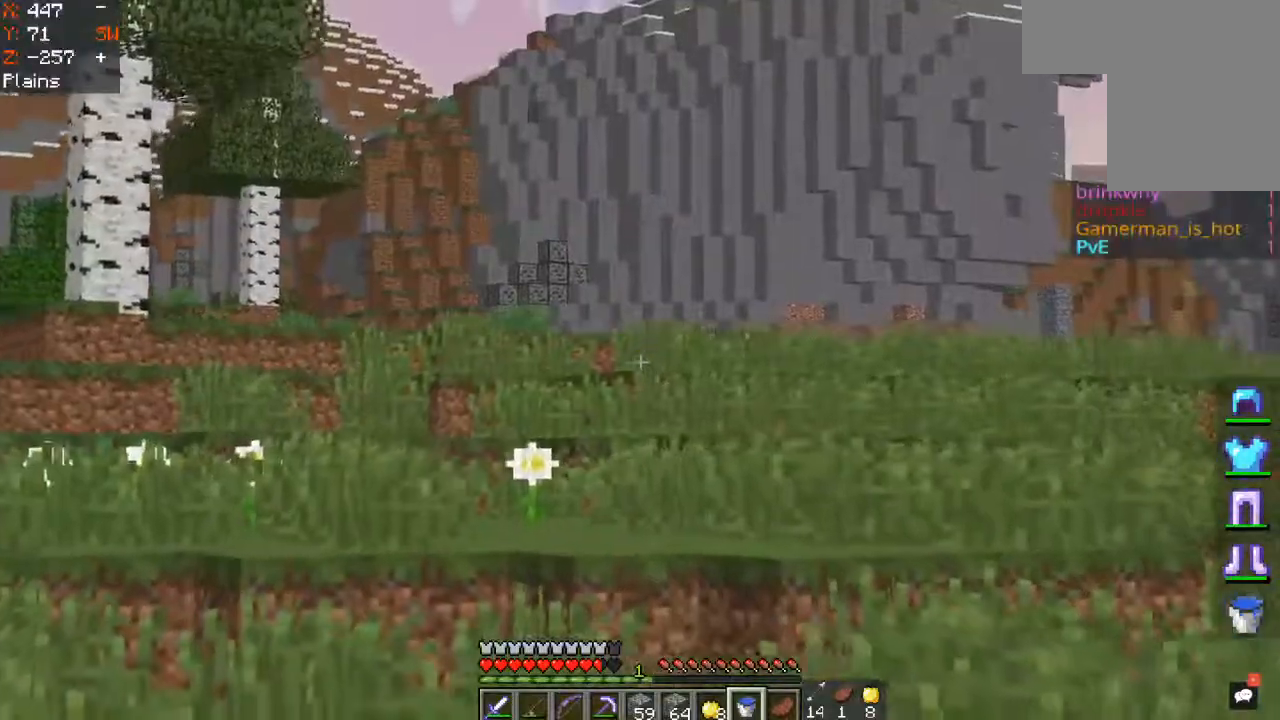
{"keys": ["space", "w"], "mouse": [], "events": [[317, "a", "up"]]}
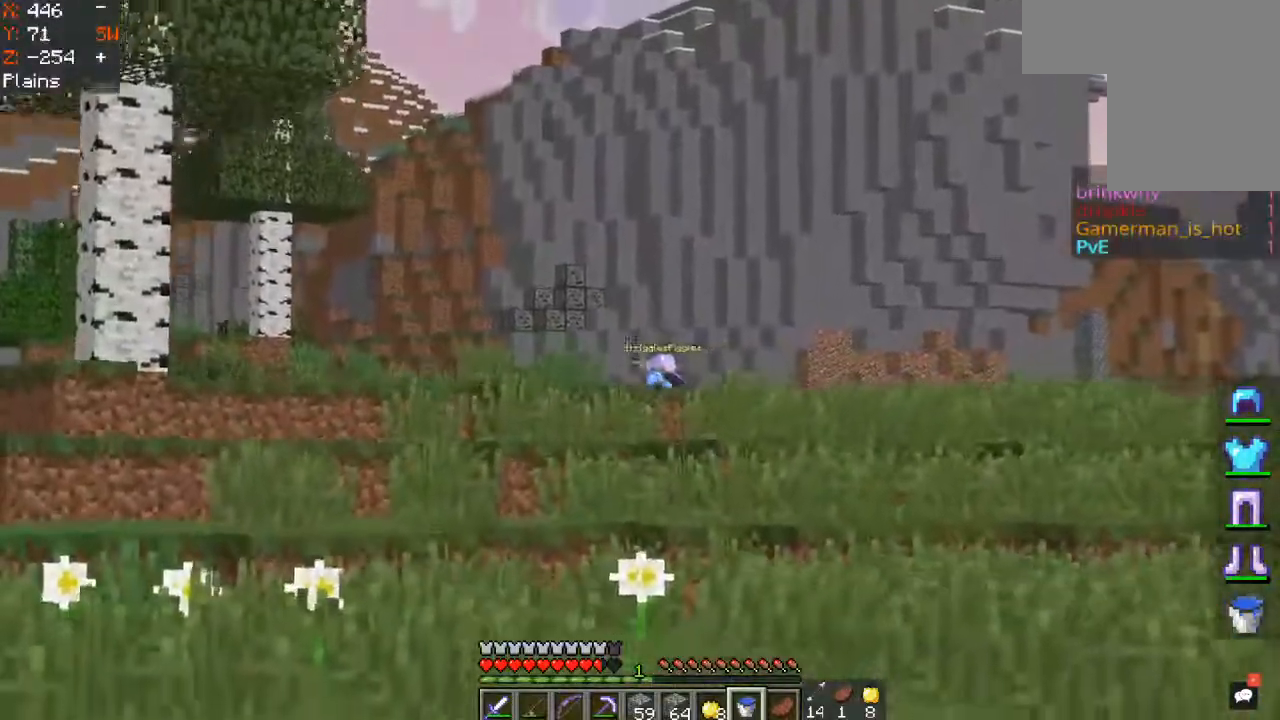
{"keys": ["space", "w"], "mouse": [], "events": []}
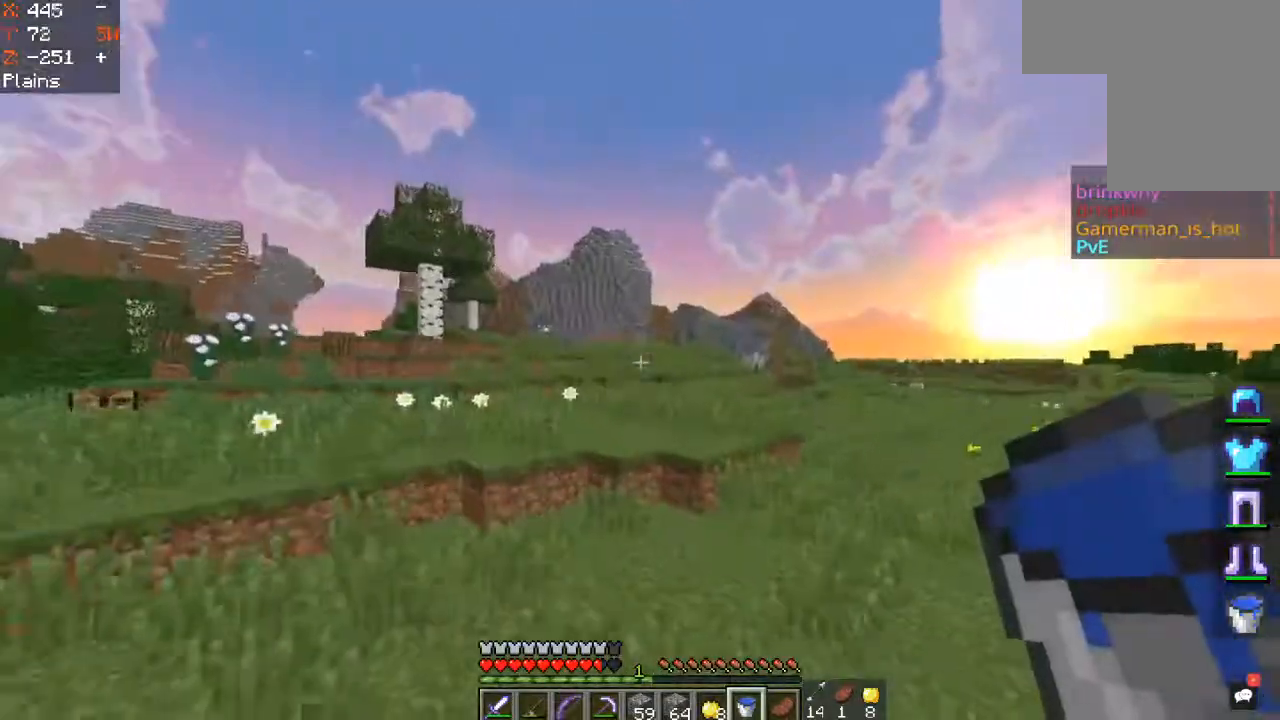
{"keys": ["d", "space", "w"], "mouse": [], "events": [[367, "d", "down"]]}
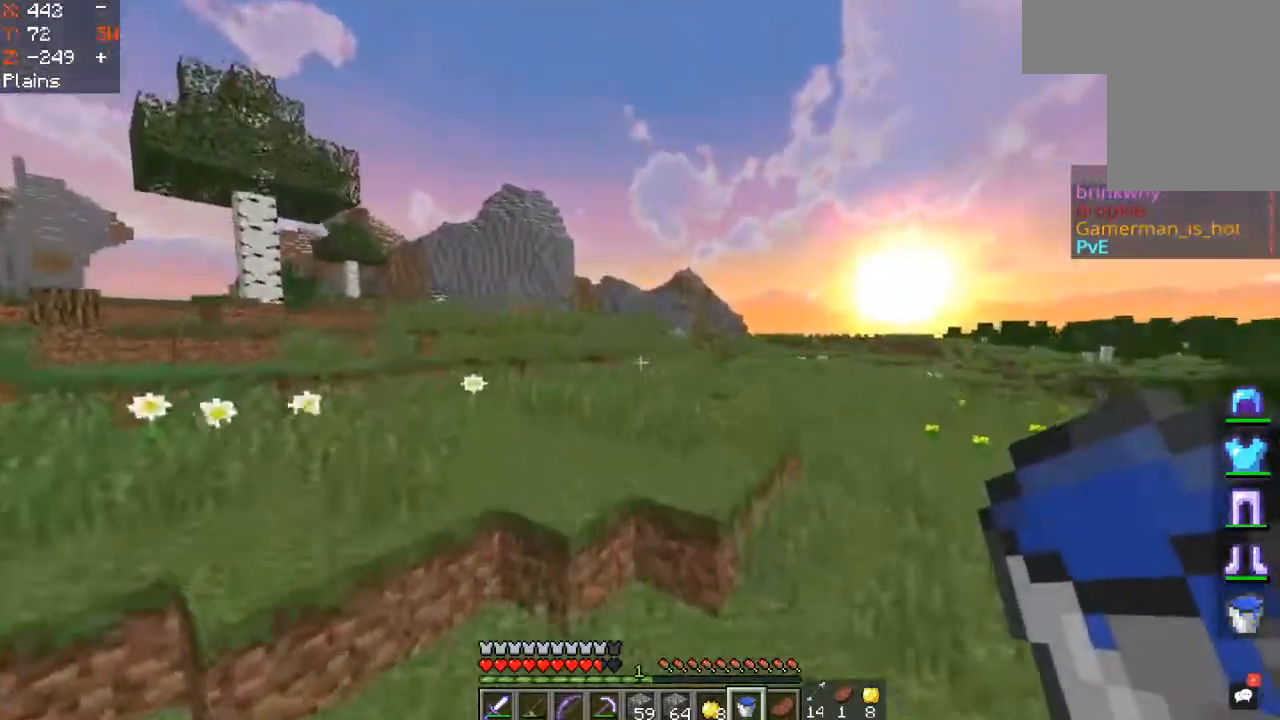
{"keys": ["space", "w"], "mouse": [], "events": [[300, "d", "up"]]}
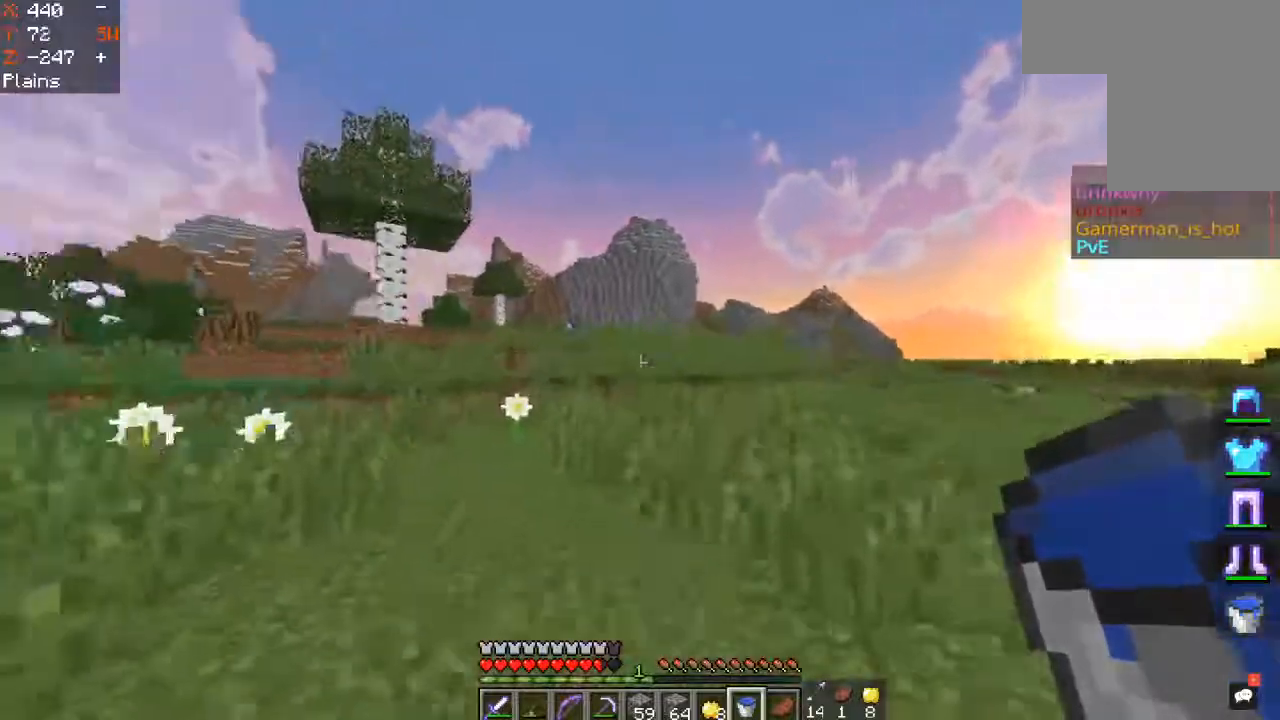
{"keys": ["space", "w"], "mouse": [], "events": []}
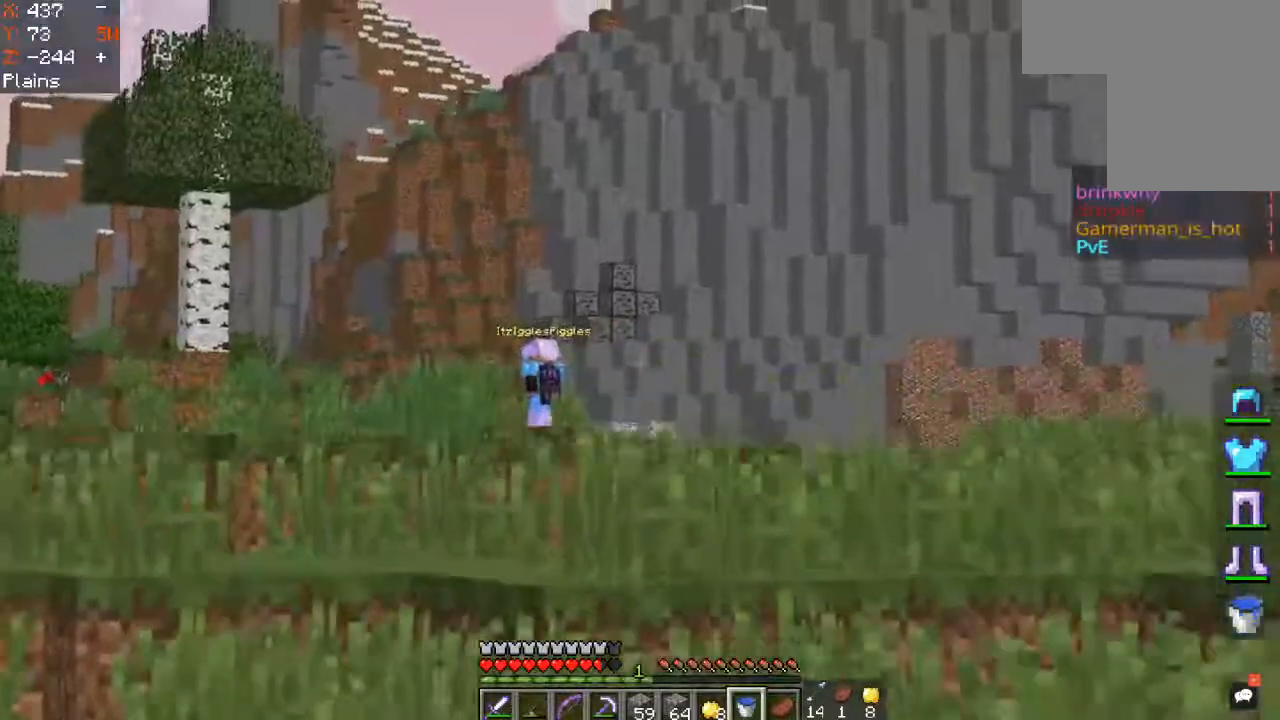
{"keys": ["space", "w"], "mouse": [], "events": []}
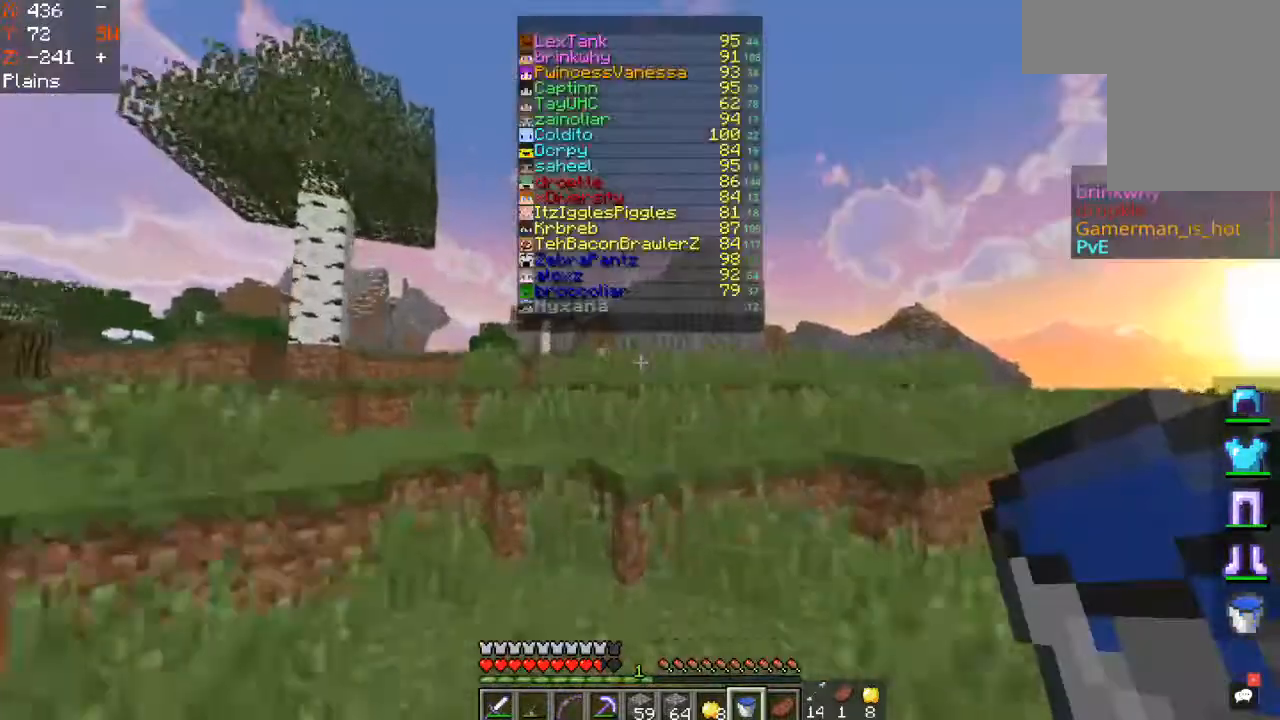
{"keys": ["w"], "mouse": [], "events": [[83, "space", "up"]]}
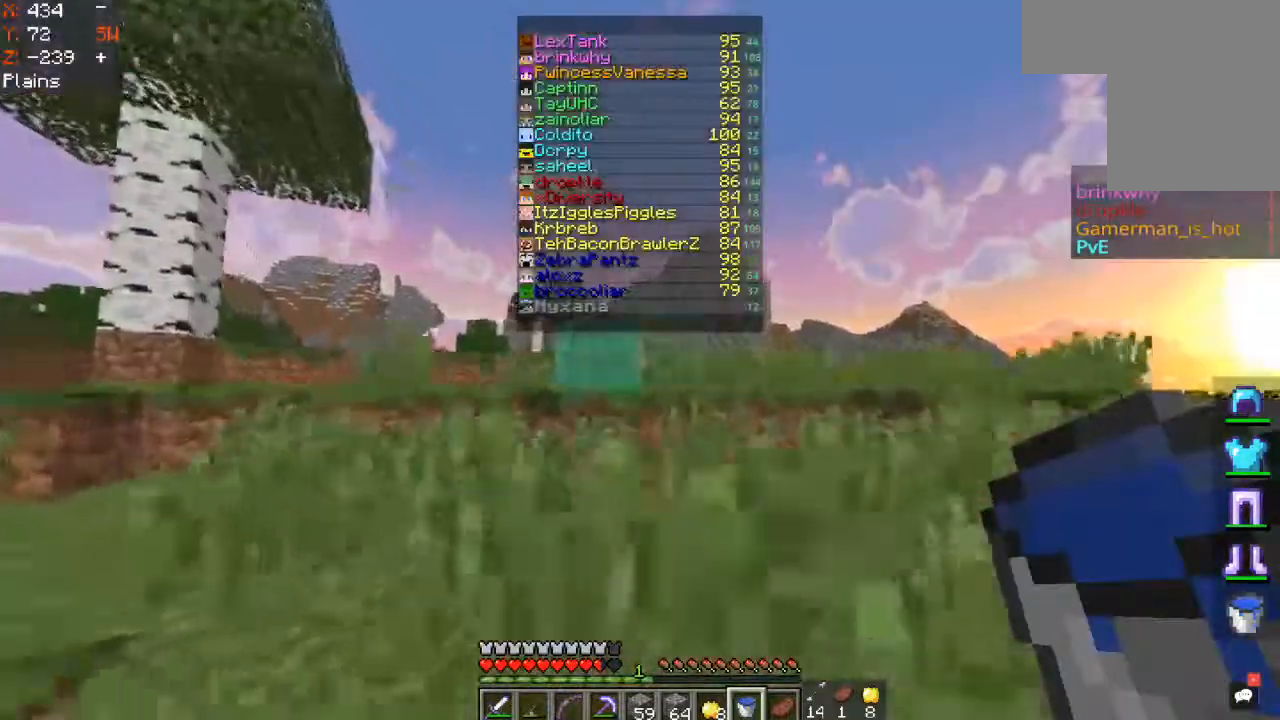
{"keys": ["w"], "mouse": [], "events": [[33, "space", "down"], [333, "space", "up"]]}
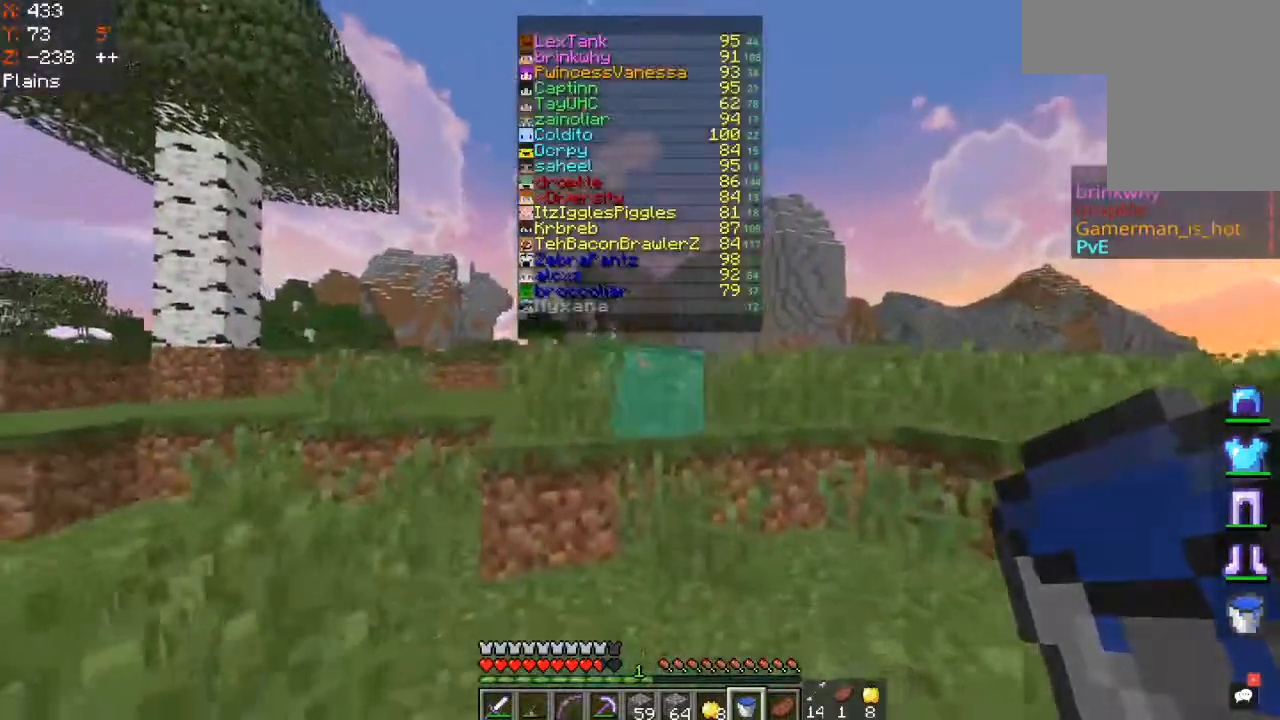
{"keys": ["space", "w"], "mouse": [], "events": [[317, "space", "down"]]}
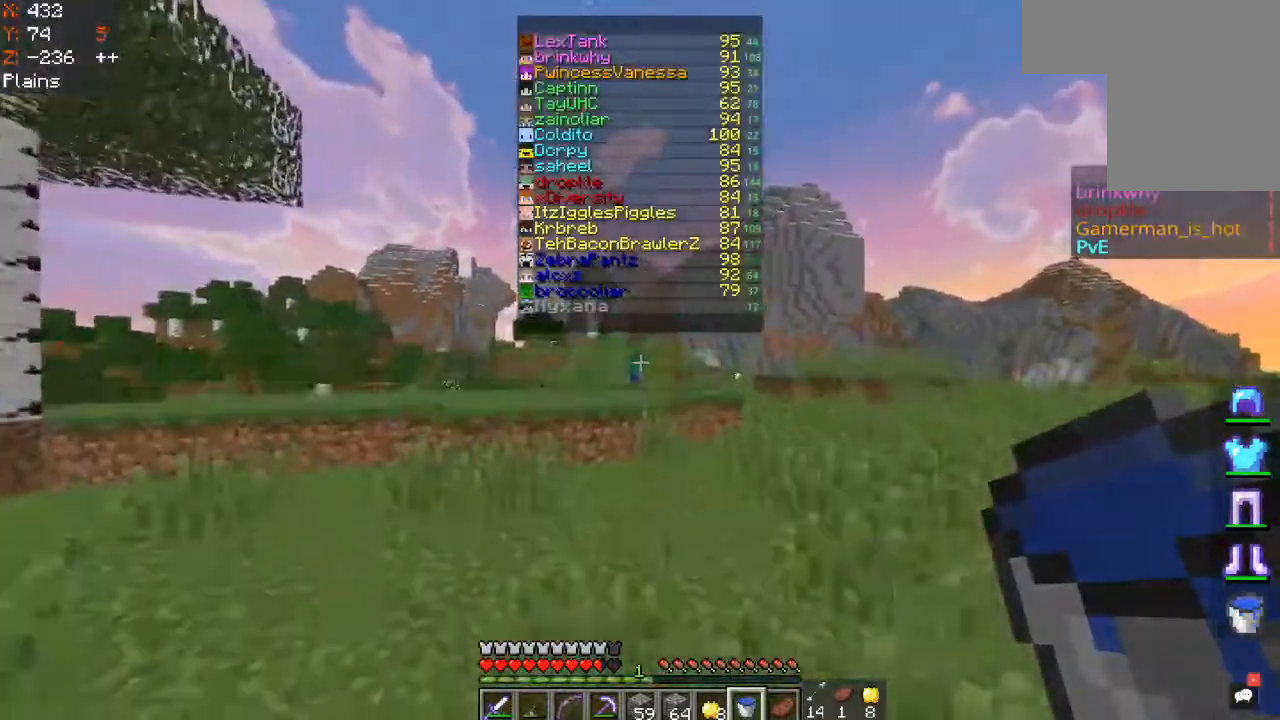
{"keys": ["d", "space", "w"], "mouse": [], "events": [[100, "space", "up"], [383, "space", "down"], [450, "d", "down"]]}
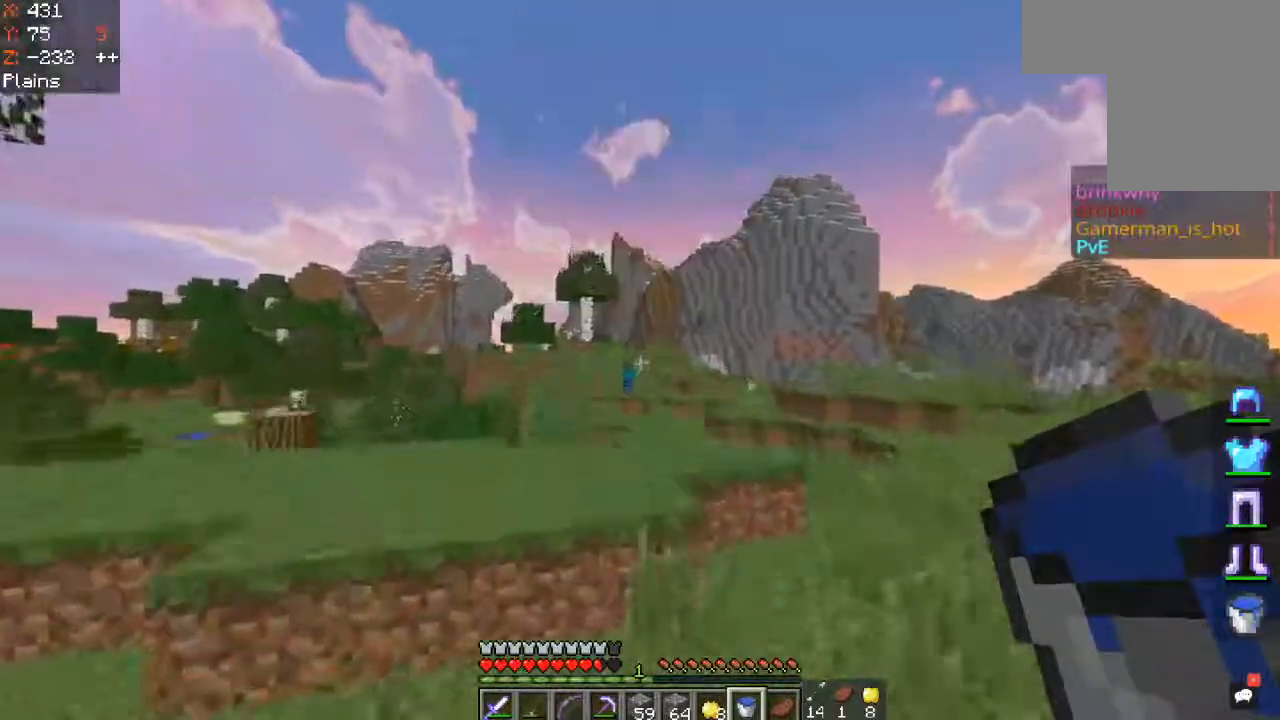
{"keys": ["space", "w"], "mouse": [], "events": [[117, "space", "up"], [383, "d", "up"], [433, "space", "down"]]}
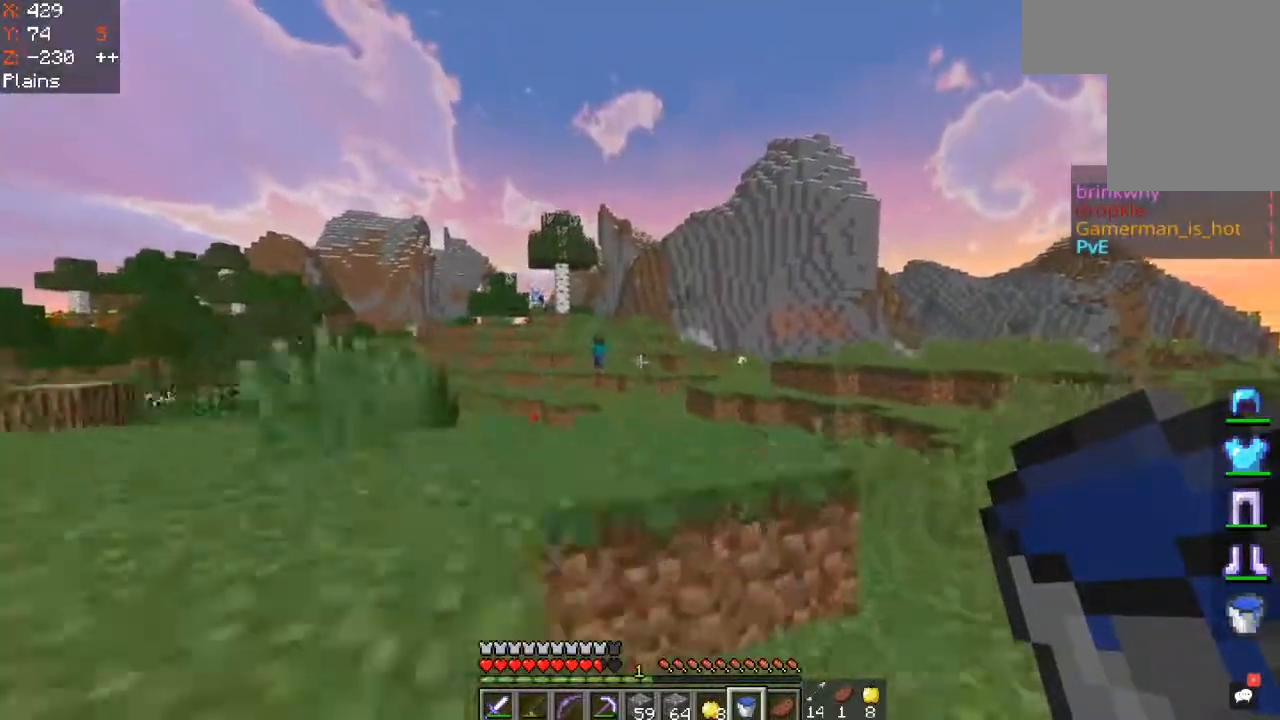
{"keys": ["d", "w"], "mouse": [], "events": [[217, "space", "up"], [317, "d", "down"]]}
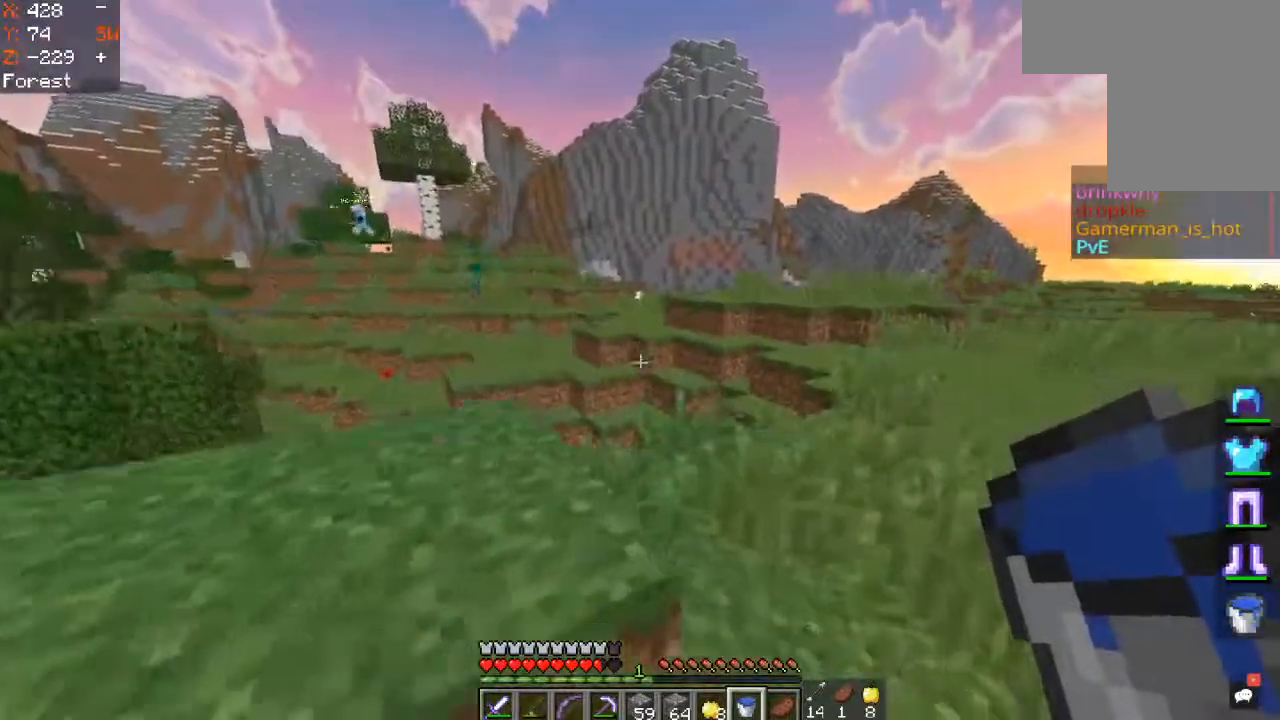
{"keys": ["w"], "mouse": [], "events": [[17, "space", "down"], [300, "space", "up"], [483, "d", "up"]]}
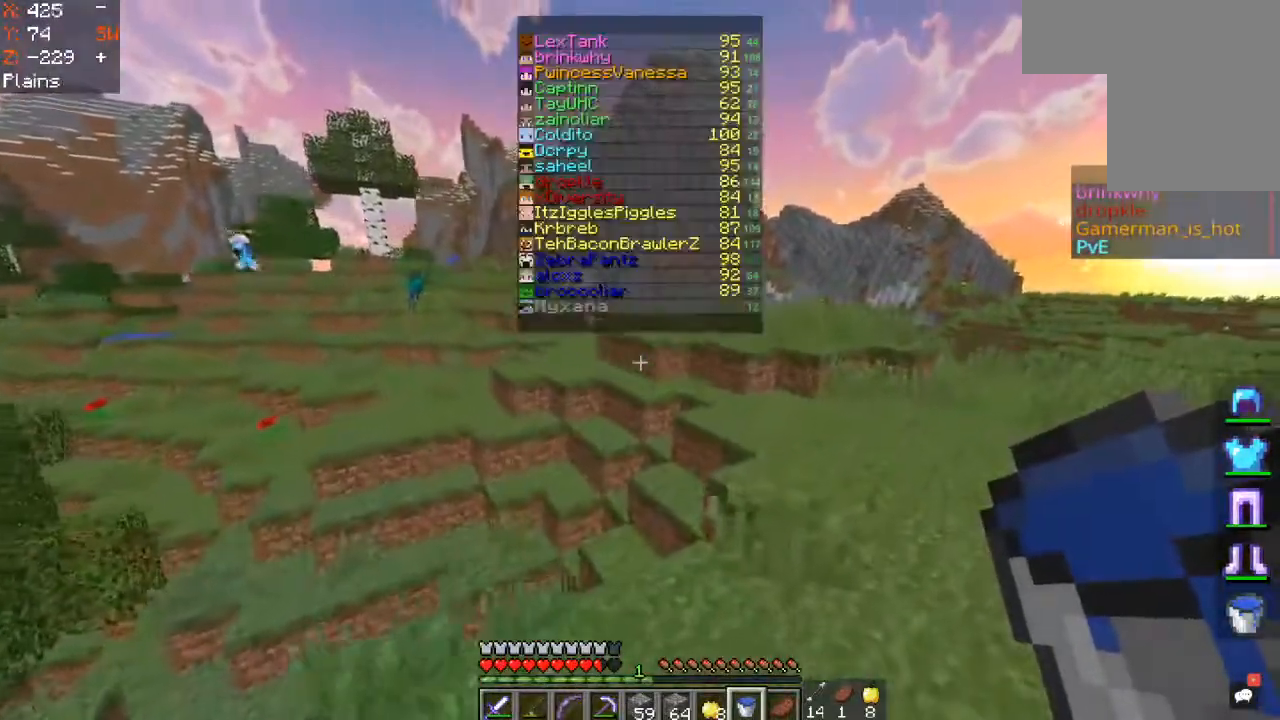
{"keys": ["w"], "mouse": [], "events": [[83, "space", "down"], [117, "d", "down"], [417, "d", "up"], [450, "space", "up"]]}
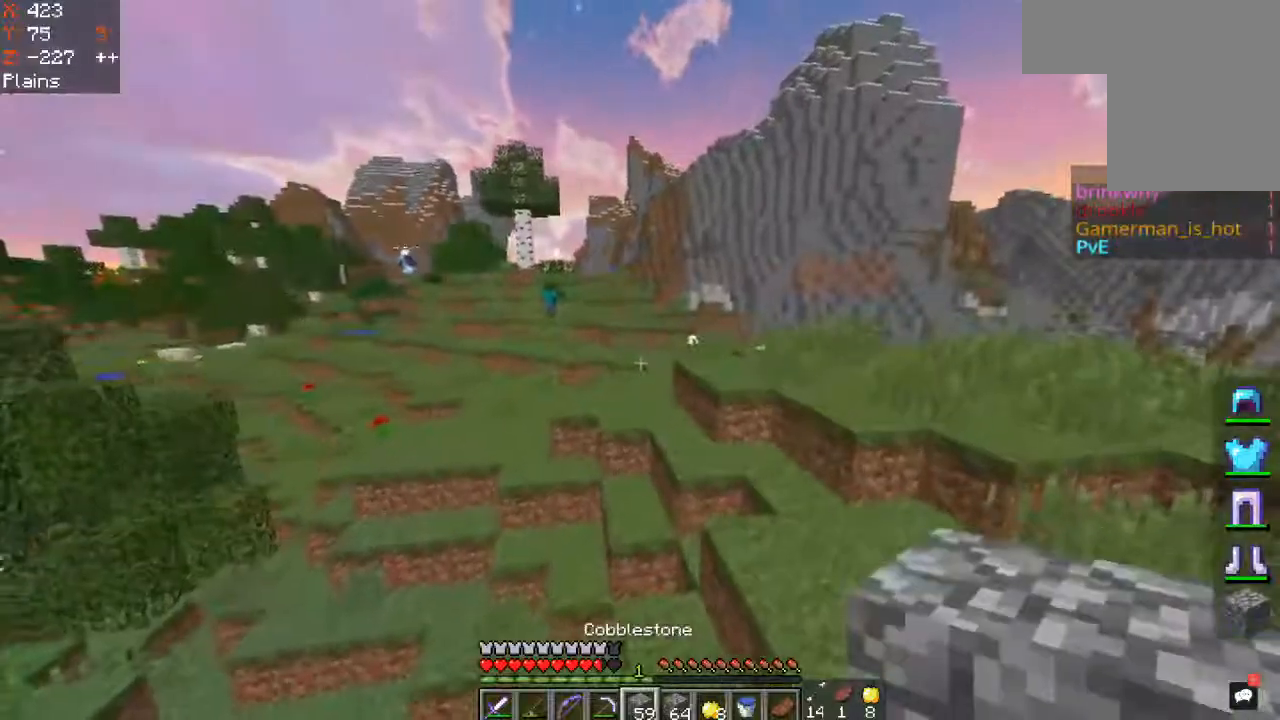
{"keys": ["d", "w"], "mouse": [], "events": [[400, "d", "down"]]}